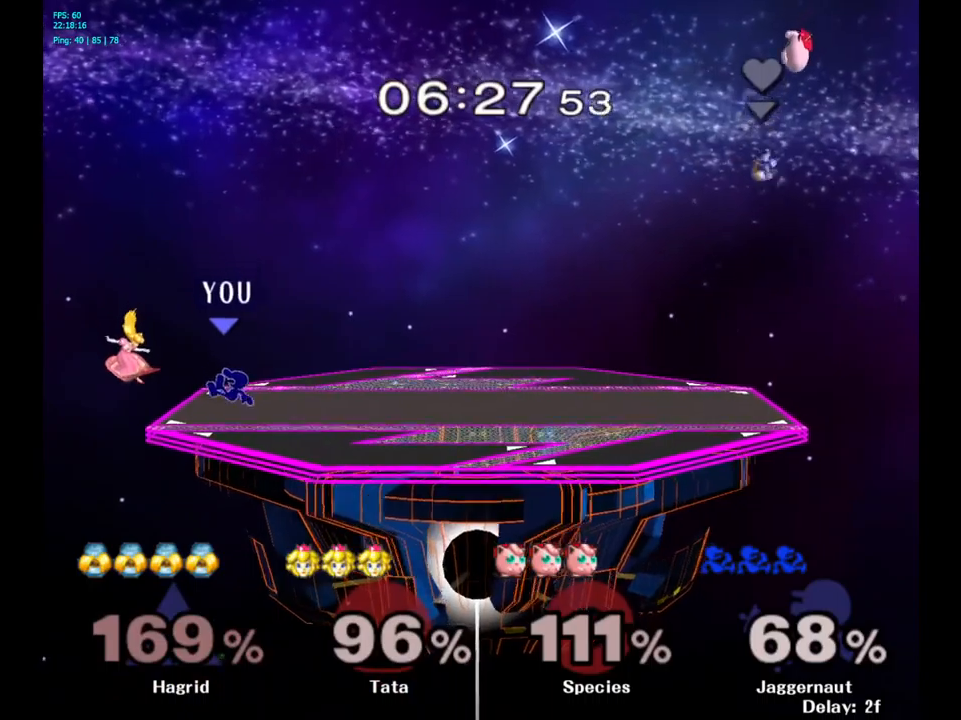
Gameplay with a controller (Nintendo layout); each line is a JSON object with the inputs held at the frame after it. "events" lists button and stick changes between this image and that frame as [ms after this image, input, new state], when the widget could be followed in between. Not read: L3 R3.
{"buttons": [], "left_stick": "center", "right_stick": "center", "events": [[167, "left_stick", "center"], [217, "Y", "down"], [250, "left_stick", "down-right"], [283, "R1", "down"], [383, "Y", "up"], [417, "R1", "up"], [417, "left_stick", "center"]]}
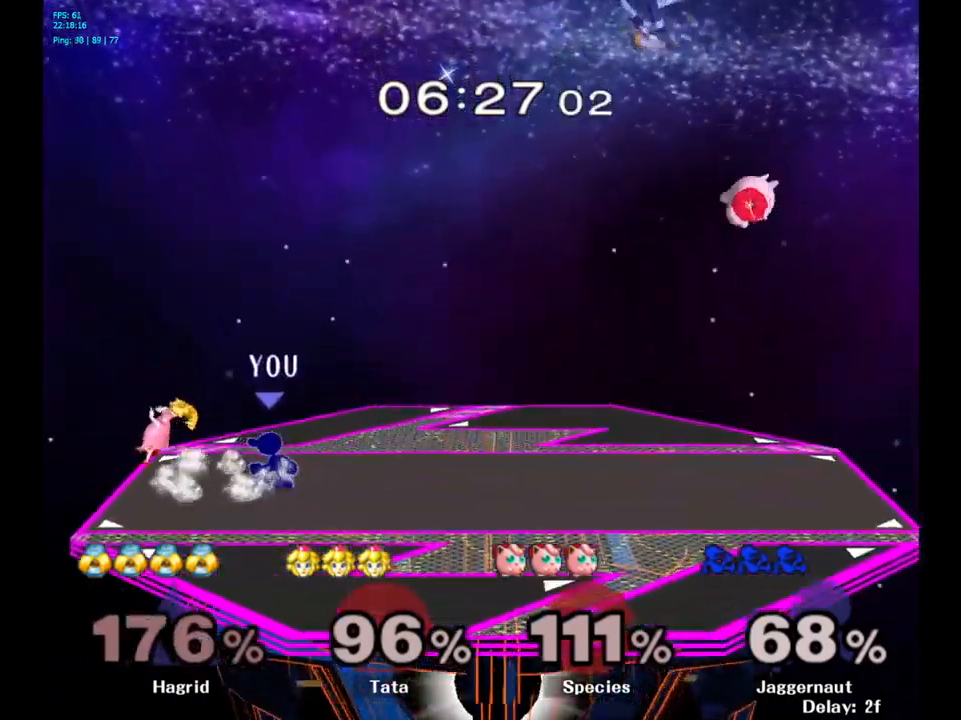
{"buttons": [], "left_stick": "center", "right_stick": "center", "events": [[50, "left_stick", "left"], [67, "A", "down"], [133, "left_stick", "center"], [183, "A", "up"]]}
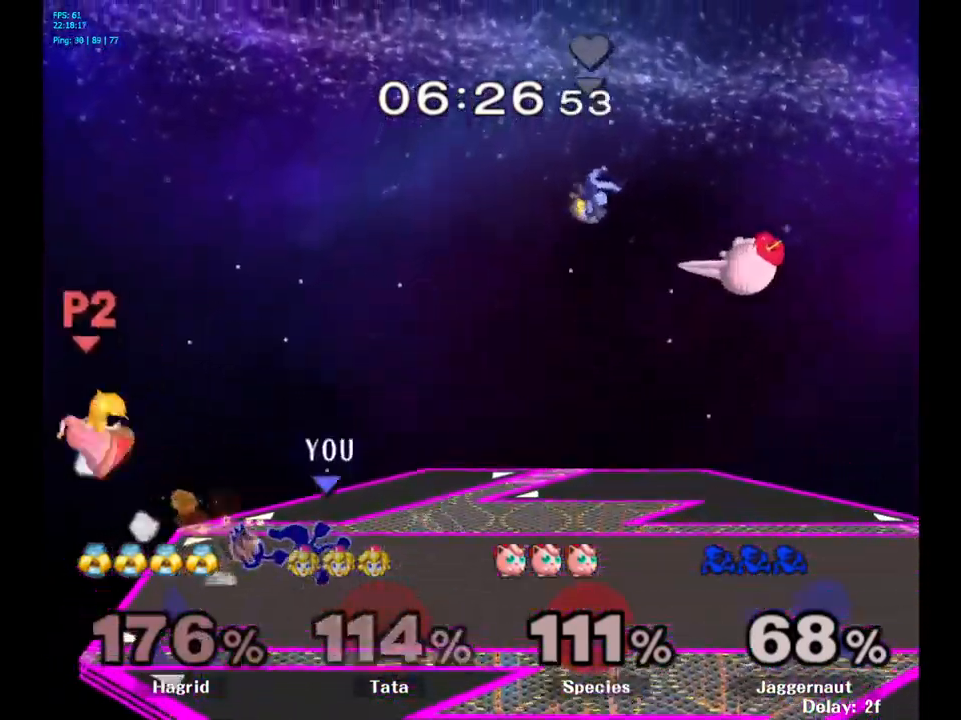
{"buttons": [], "left_stick": "center", "right_stick": "center", "events": []}
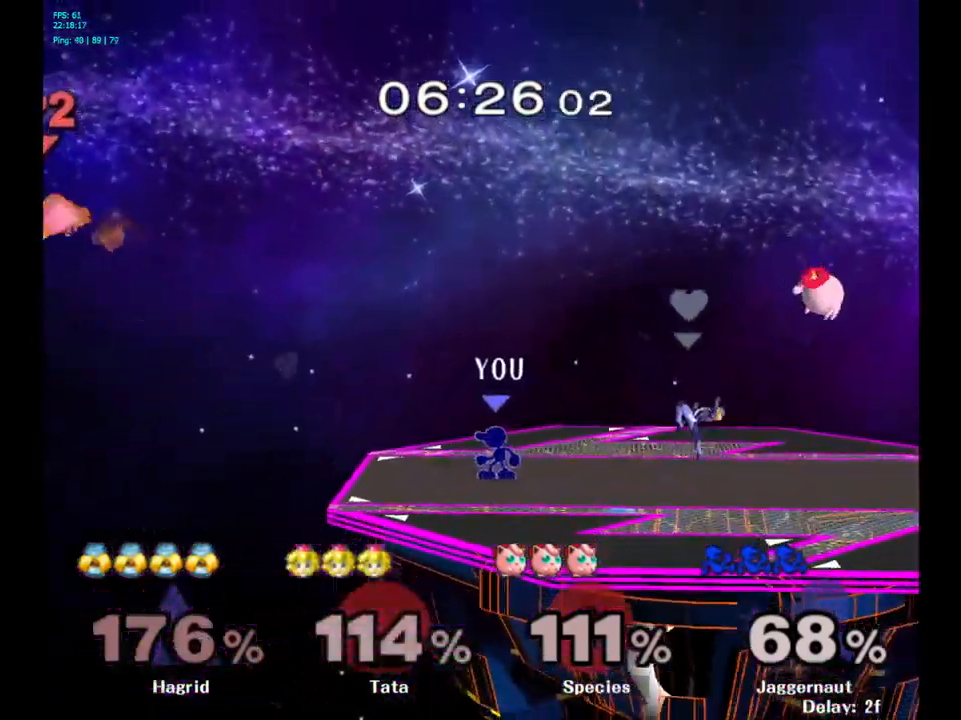
{"buttons": [], "left_stick": "center", "right_stick": "center", "events": [[17, "left_stick", "right"], [183, "Y", "down"], [233, "left_stick", "down-left"], [267, "R1", "down"], [400, "R1", "up"], [400, "Y", "up"], [417, "left_stick", "center"]]}
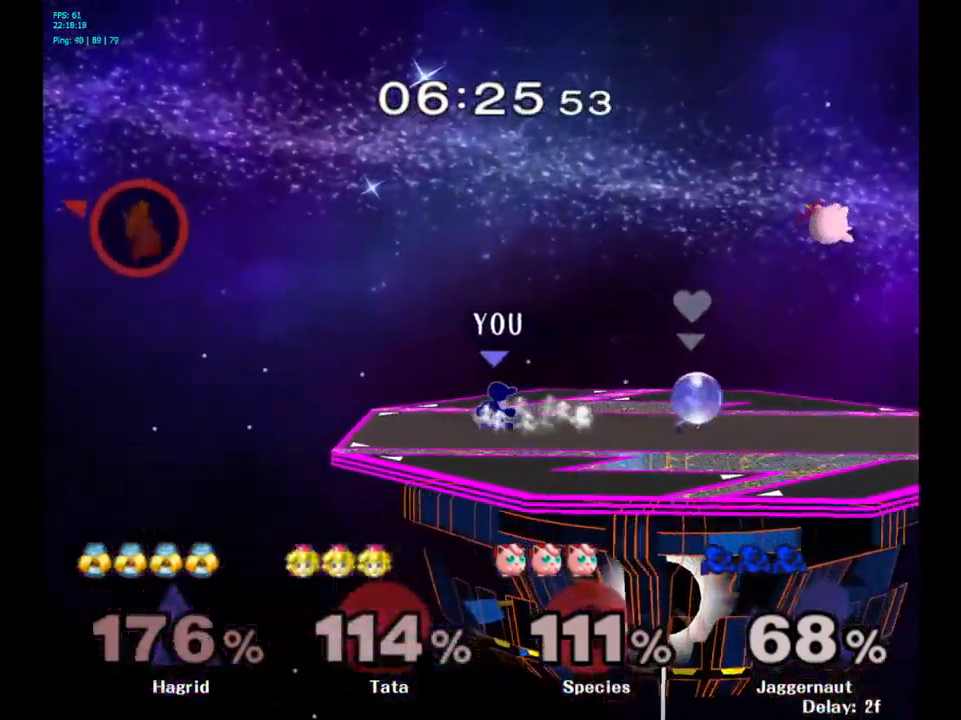
{"buttons": [], "left_stick": "center", "right_stick": "center", "events": [[83, "left_stick", "left"], [250, "left_stick", "right"], [350, "left_stick", "left"], [417, "left_stick", "center"]]}
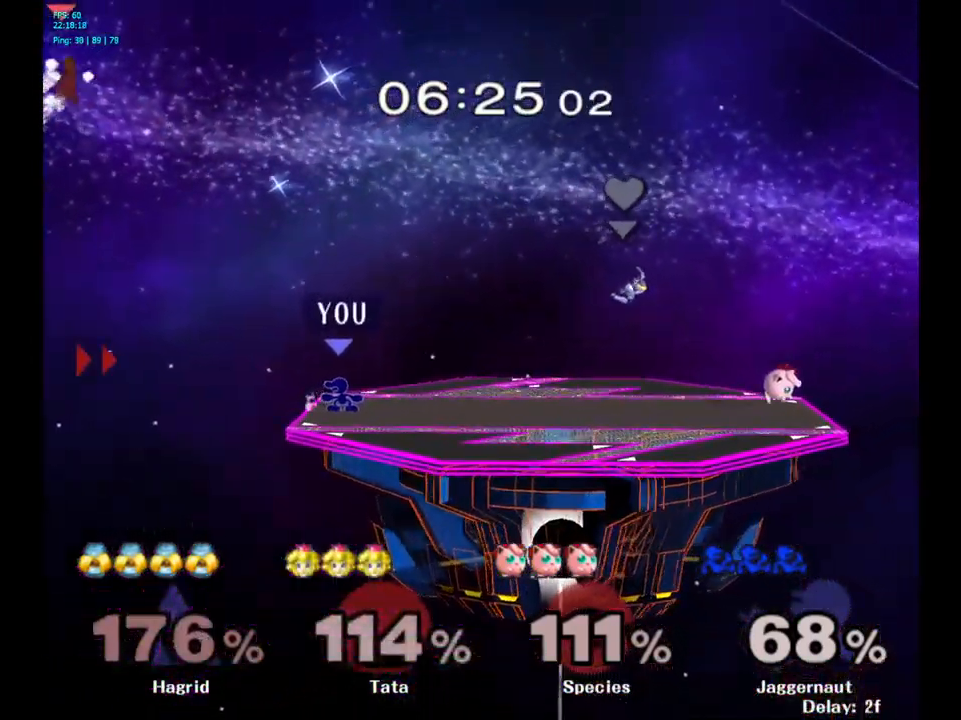
{"buttons": [], "left_stick": "center", "right_stick": "center", "events": [[217, "B", "down"], [333, "B", "up"], [400, "B", "down"], [500, "B", "up"]]}
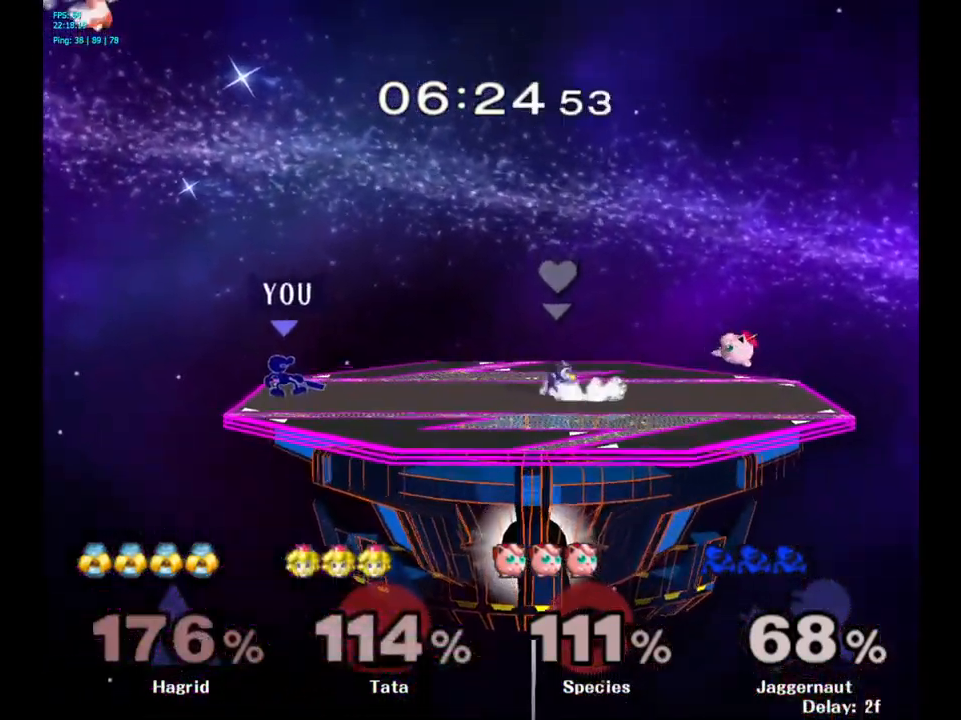
{"buttons": [], "left_stick": "center", "right_stick": "center", "events": []}
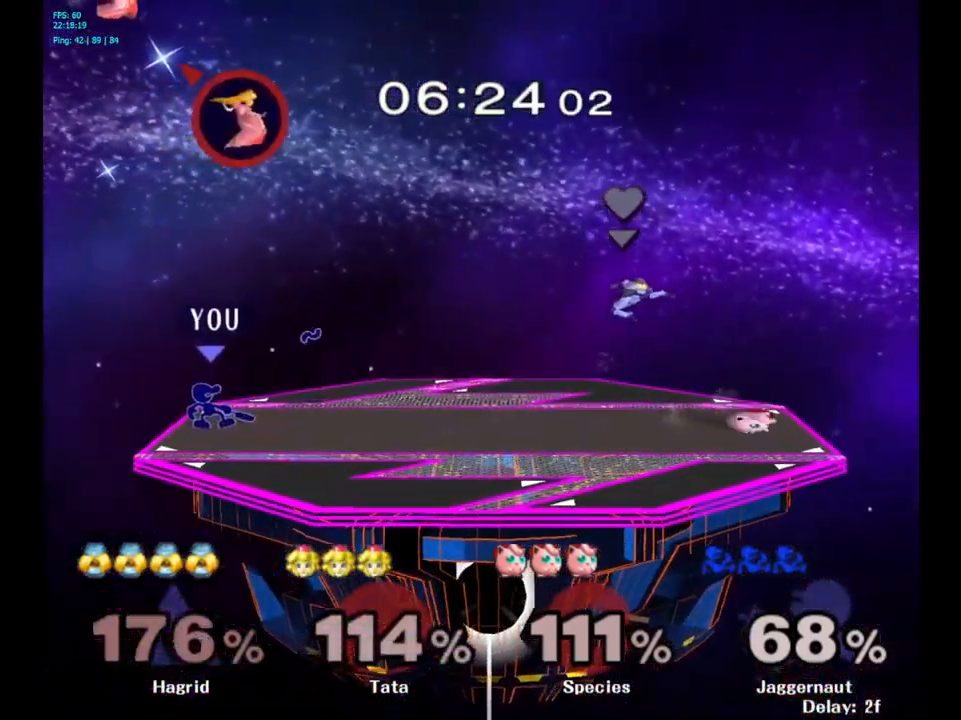
{"buttons": [], "left_stick": "center", "right_stick": "center", "events": []}
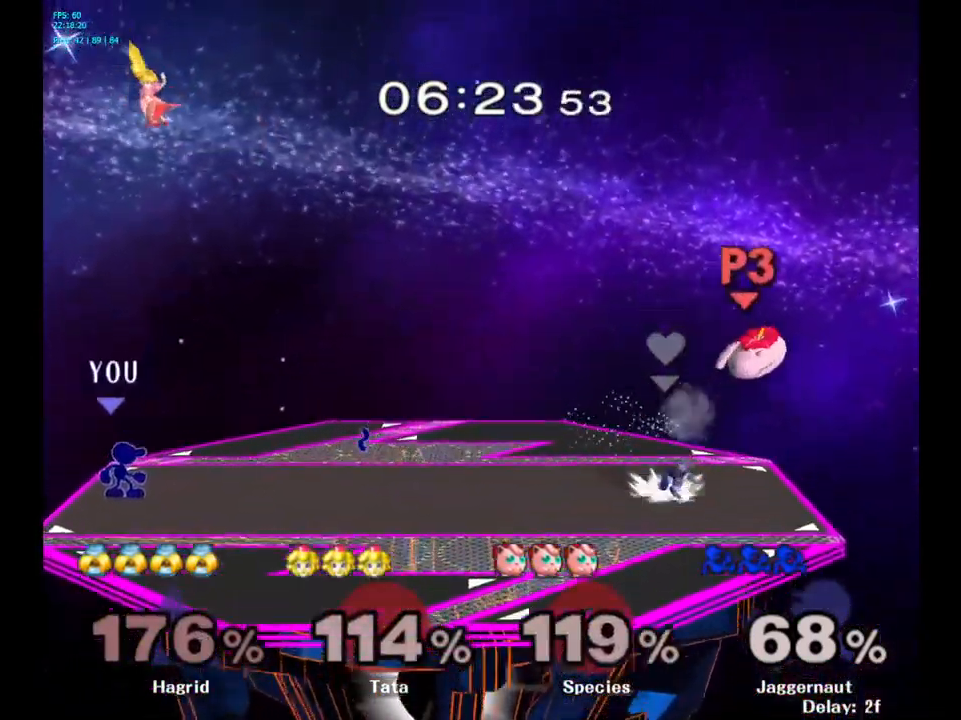
{"buttons": [], "left_stick": "right", "right_stick": "center", "events": [[67, "left_stick", "right"], [117, "Y", "down"], [217, "Y", "up"], [317, "B", "down"], [450, "B", "up"]]}
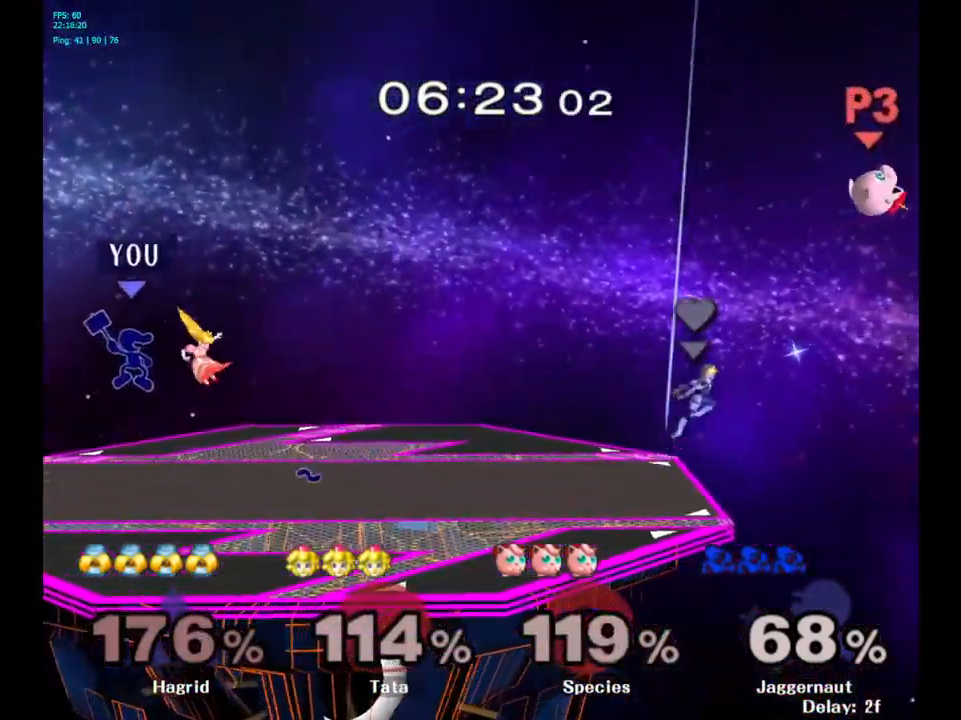
{"buttons": ["R1"], "left_stick": "down", "right_stick": "center", "events": [[400, "left_stick", "down"], [467, "R1", "down"]]}
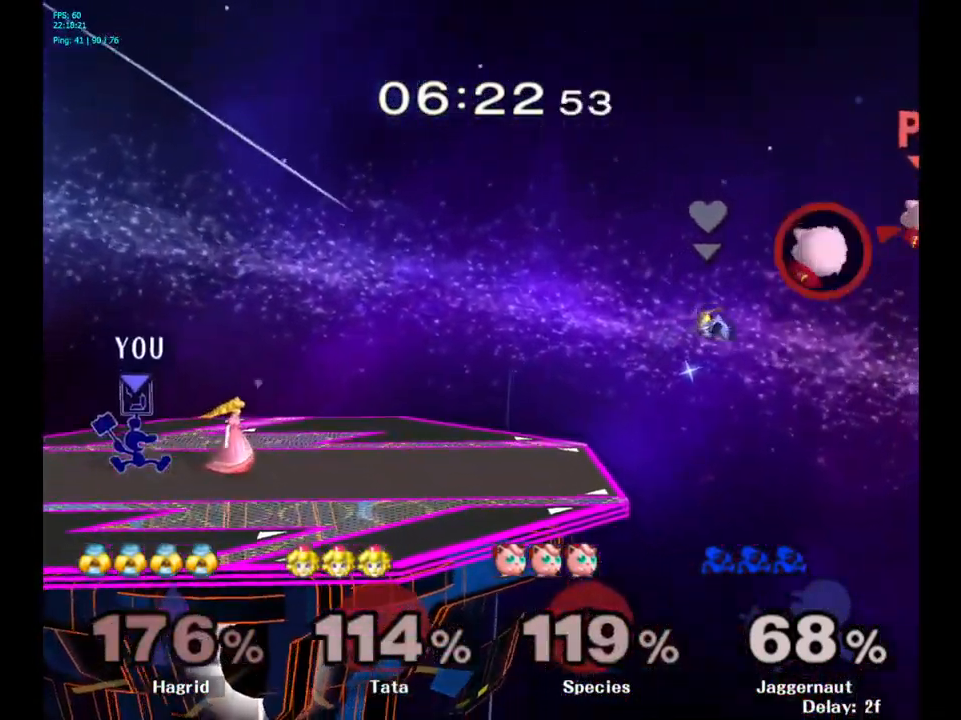
{"buttons": [], "left_stick": "center", "right_stick": "center", "events": [[183, "left_stick", "center"], [483, "R1", "up"]]}
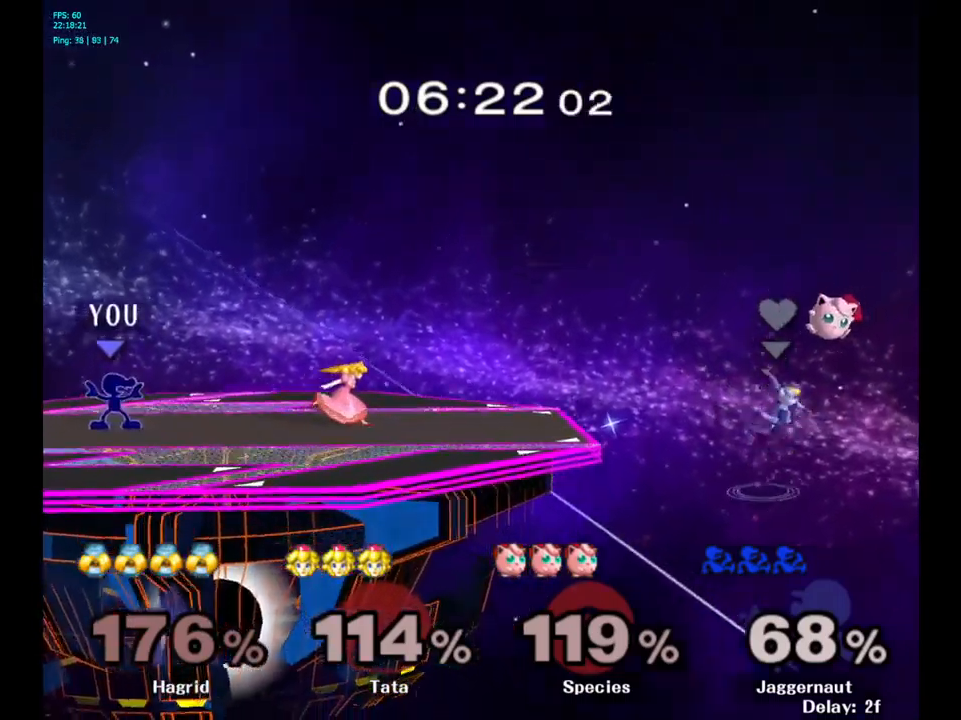
{"buttons": [], "left_stick": "right", "right_stick": "center", "events": [[117, "left_stick", "right"]]}
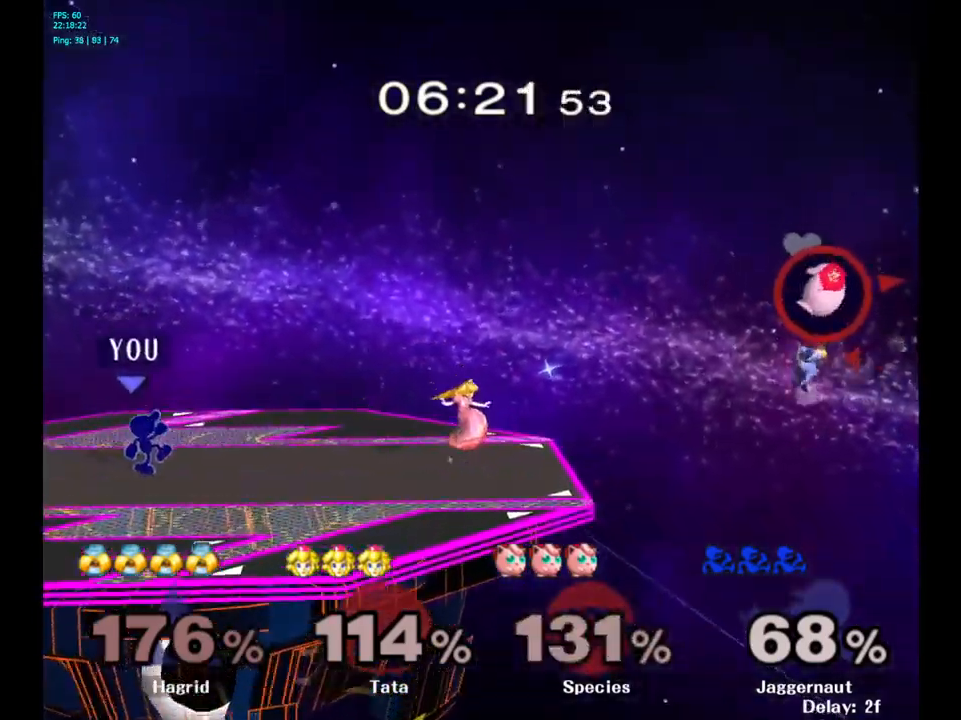
{"buttons": [], "left_stick": "right", "right_stick": "center", "events": [[134, "left_stick", "down"], [267, "left_stick", "center"], [334, "left_stick", "right"]]}
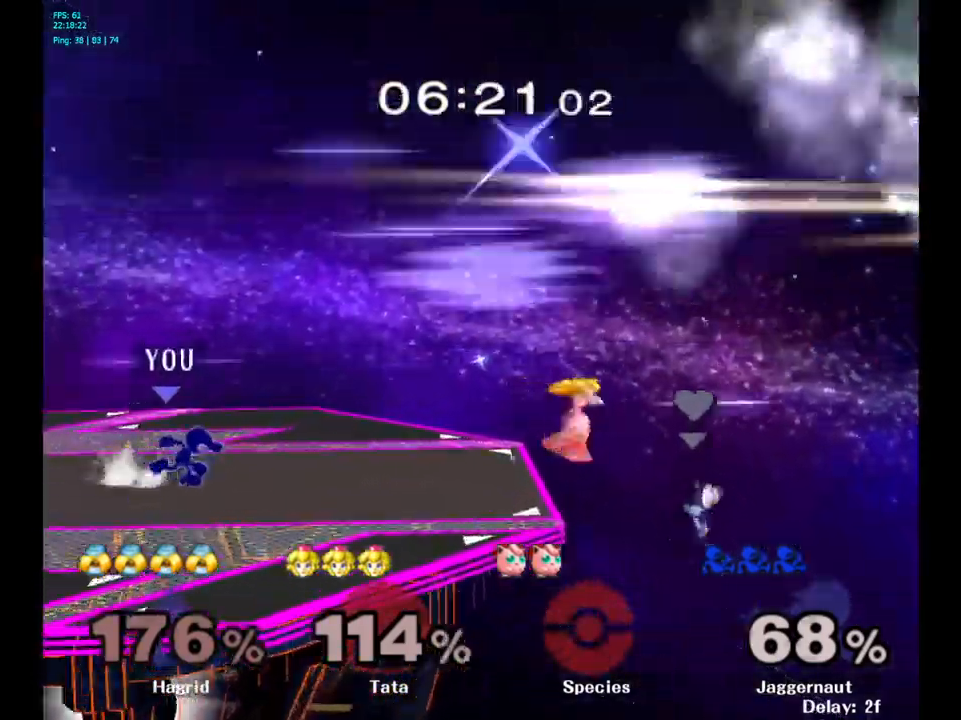
{"buttons": [], "left_stick": "down", "right_stick": "center", "events": [[400, "left_stick", "down"]]}
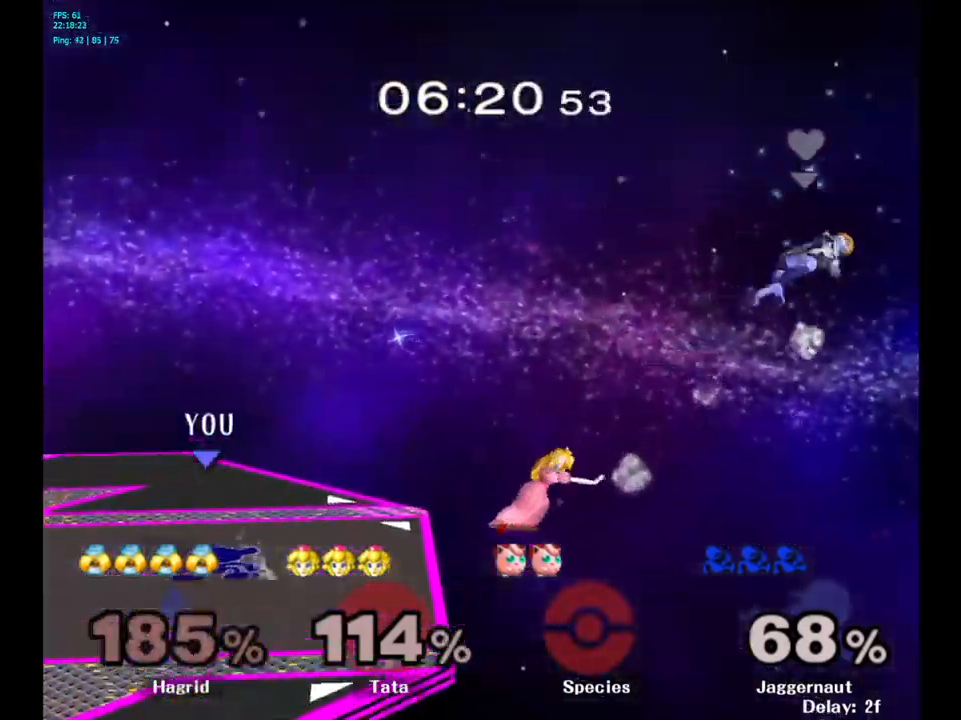
{"buttons": ["B"], "left_stick": "center", "right_stick": "center", "events": [[167, "left_stick", "right"], [450, "left_stick", "center"], [467, "B", "down"]]}
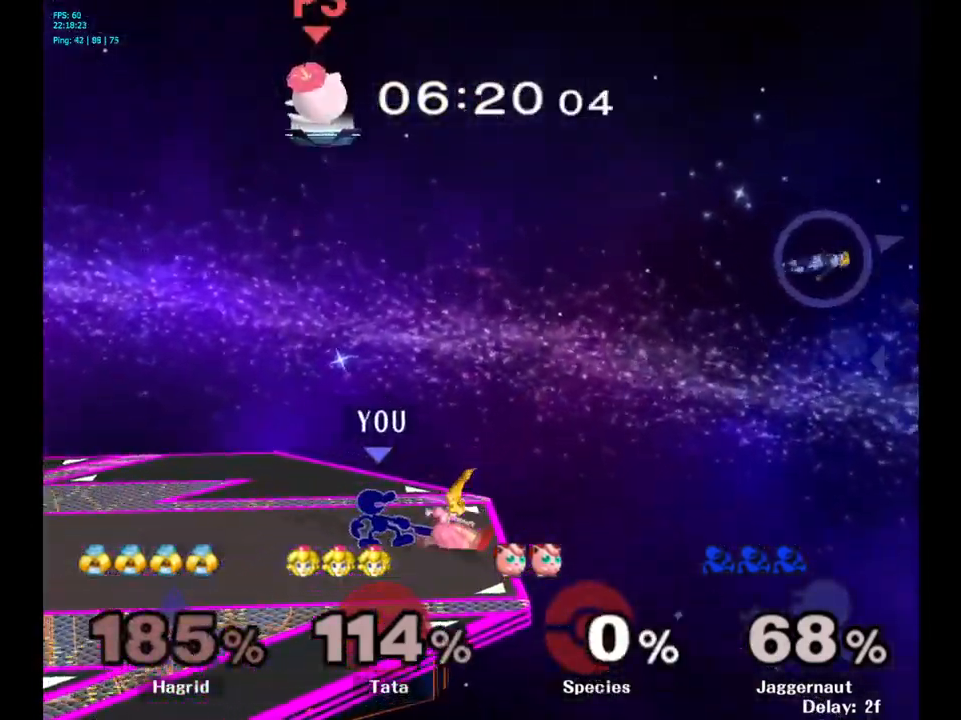
{"buttons": ["B"], "left_stick": "center", "right_stick": "center", "events": [[50, "B", "up"], [134, "B", "down"], [217, "B", "up"], [267, "B", "down"], [367, "B", "up"], [417, "B", "down"]]}
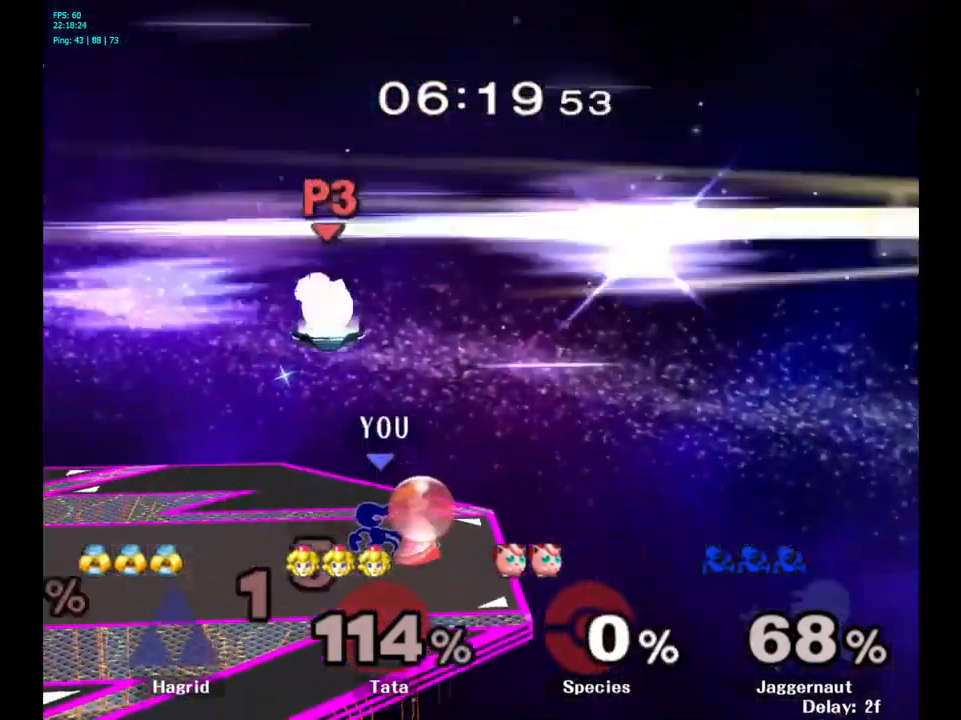
{"buttons": ["B"], "left_stick": "center", "right_stick": "center", "events": [[34, "B", "up"], [100, "B", "down"], [200, "B", "up"], [250, "B", "down"], [367, "B", "up"], [417, "B", "down"]]}
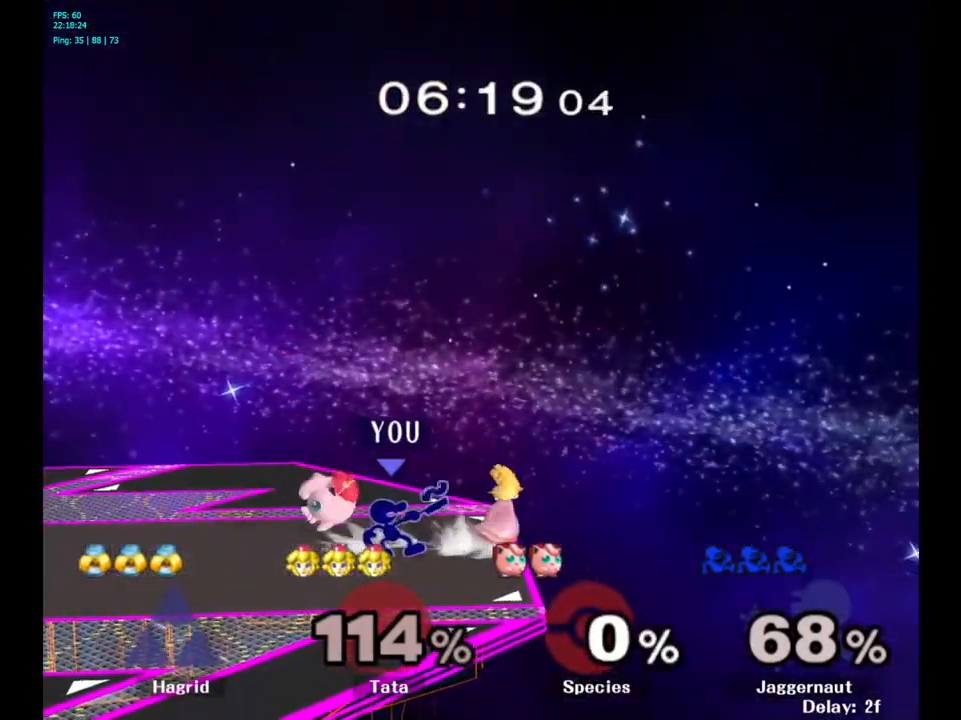
{"buttons": ["B"], "left_stick": "center", "right_stick": "center", "events": [[17, "B", "up"], [100, "B", "down"], [184, "B", "up"], [250, "B", "down"], [350, "B", "up"], [417, "B", "down"]]}
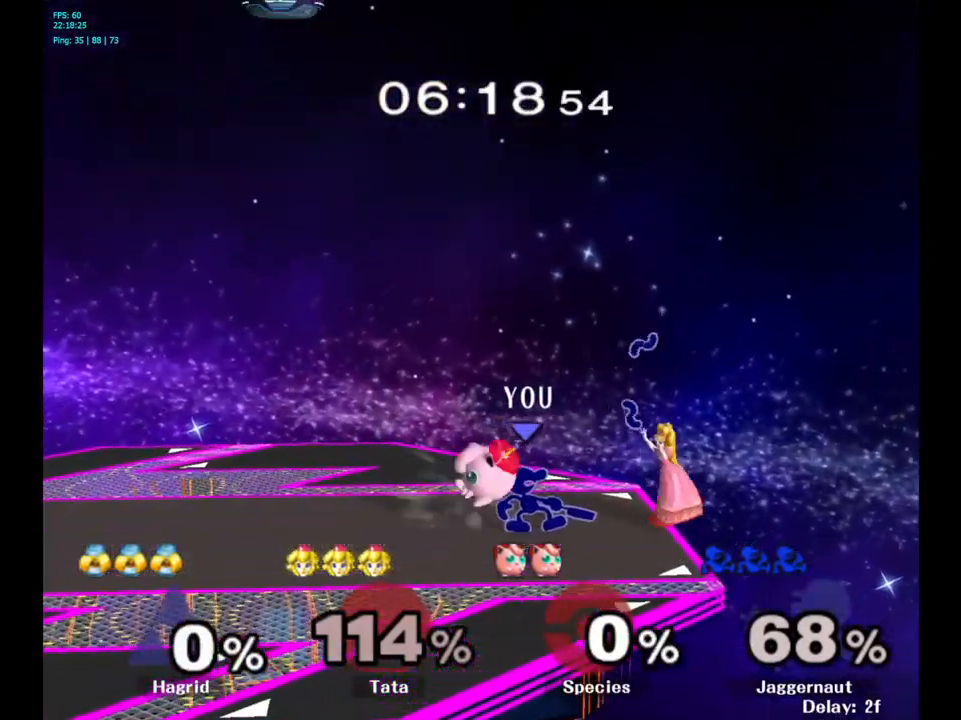
{"buttons": ["B"], "left_stick": "center", "right_stick": "center", "events": [[50, "B", "up"], [100, "B", "down"], [250, "B", "up"], [284, "B", "down"], [400, "B", "up"], [500, "B", "down"]]}
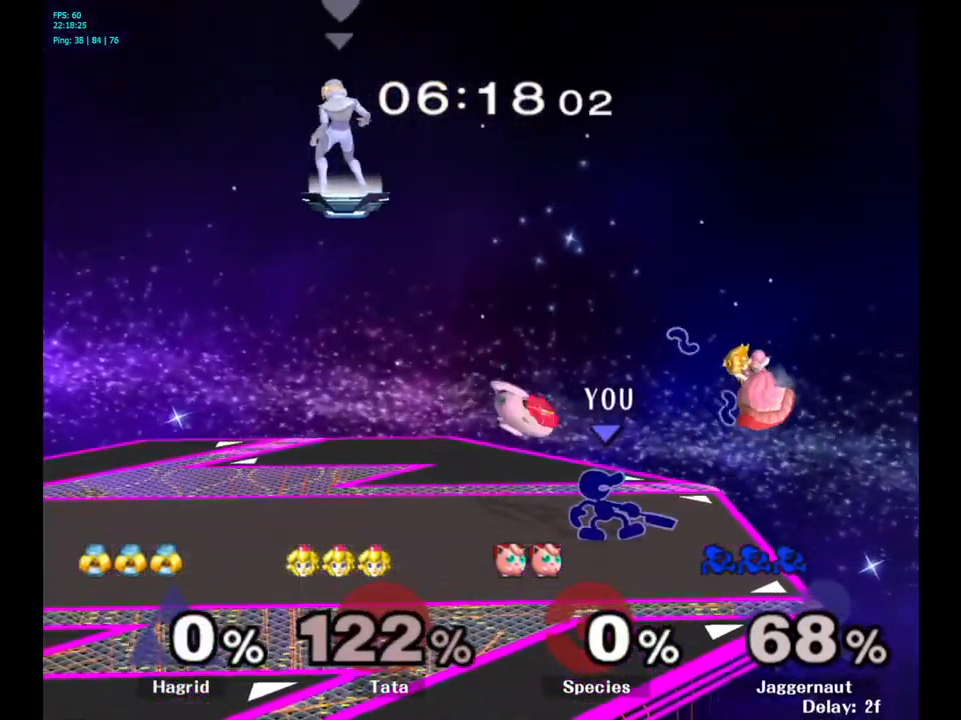
{"buttons": [], "left_stick": "center", "right_stick": "center", "events": [[100, "B", "up"], [184, "B", "down"], [300, "B", "up"], [367, "B", "down"], [500, "B", "up"]]}
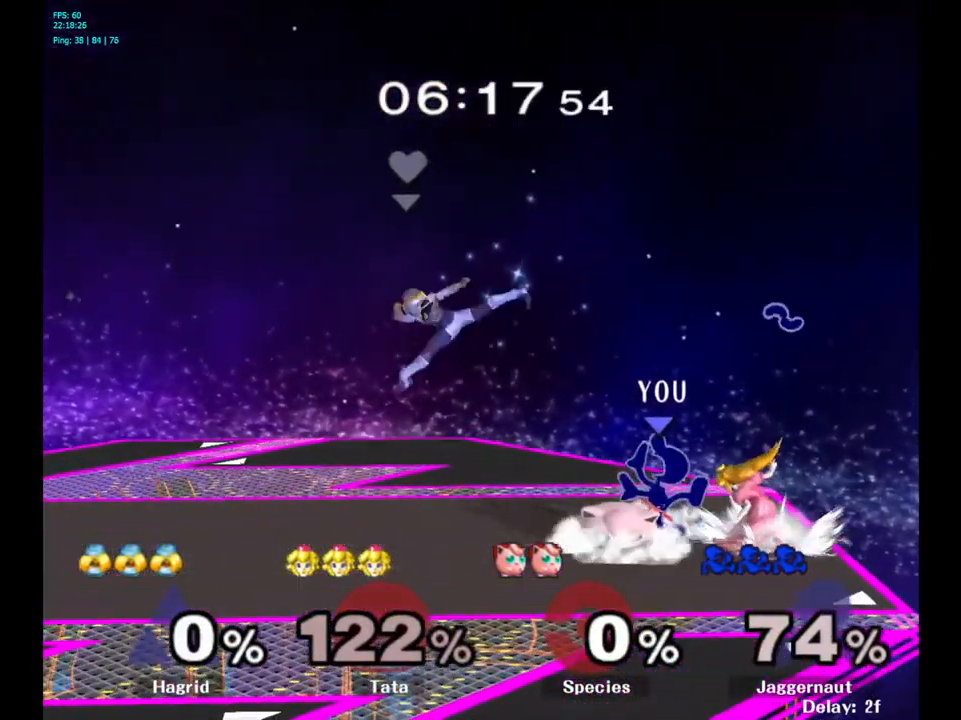
{"buttons": ["R1"], "left_stick": "left", "right_stick": "center", "events": [[101, "R1", "down"], [184, "left_stick", "left"], [367, "left_stick", "center"], [417, "left_stick", "left"]]}
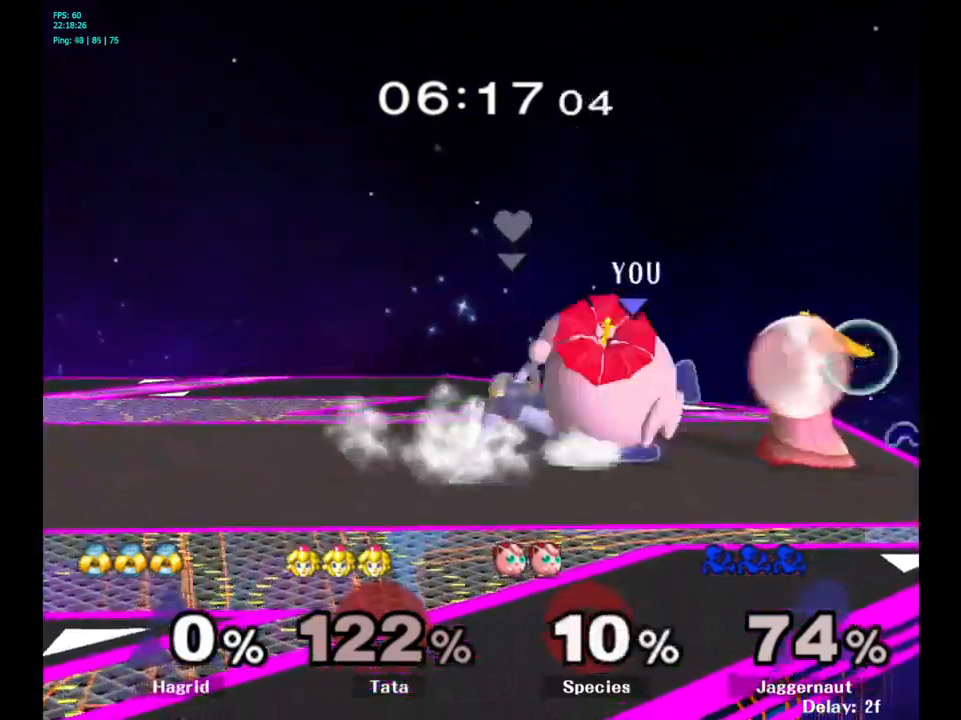
{"buttons": ["R1"], "left_stick": "center", "right_stick": "center", "events": [[150, "left_stick", "center"], [216, "left_stick", "down-left"], [350, "left_stick", "center"]]}
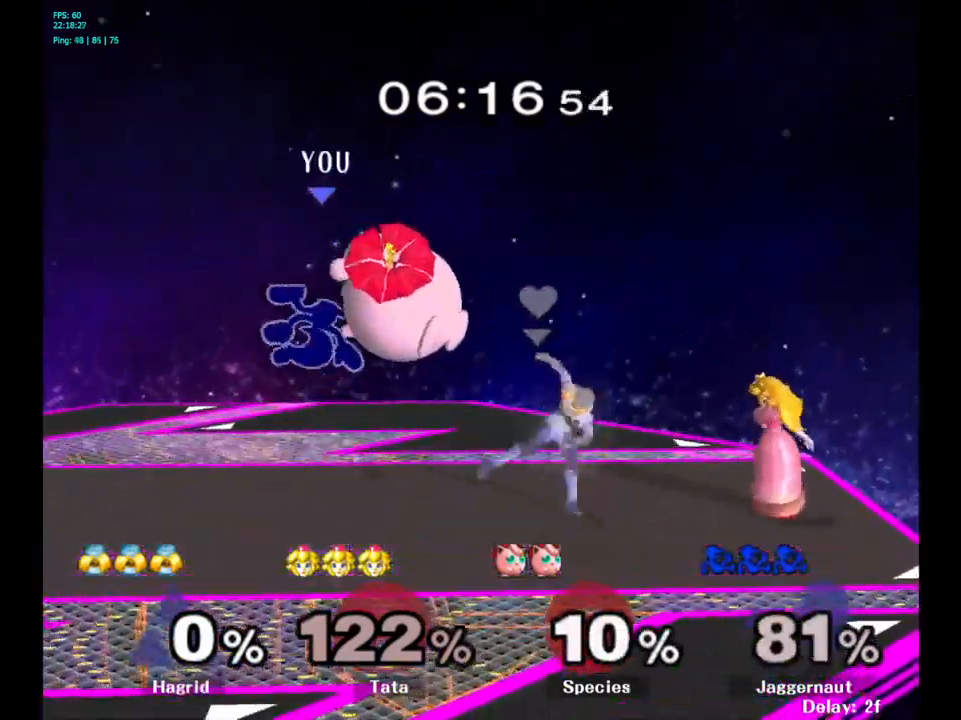
{"buttons": ["Y"], "left_stick": "center", "right_stick": "center", "events": [[216, "R1", "up"], [500, "Y", "down"]]}
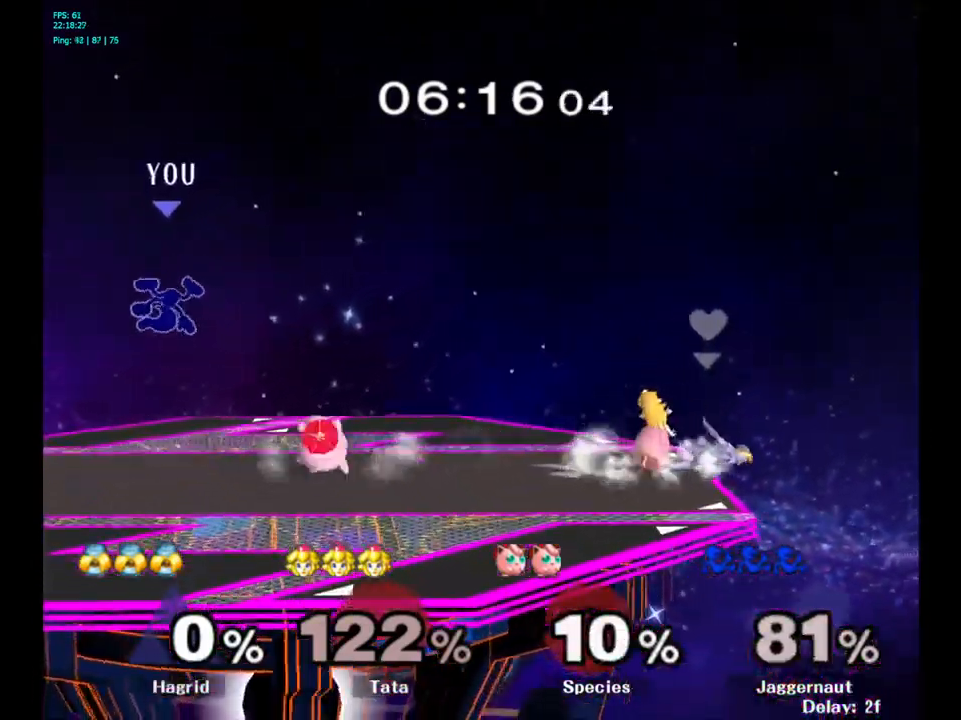
{"buttons": [], "left_stick": "center", "right_stick": "center", "events": [[100, "Y", "up"], [183, "Y", "down"], [300, "left_stick", "up"], [333, "Y", "up"], [383, "left_stick", "center"]]}
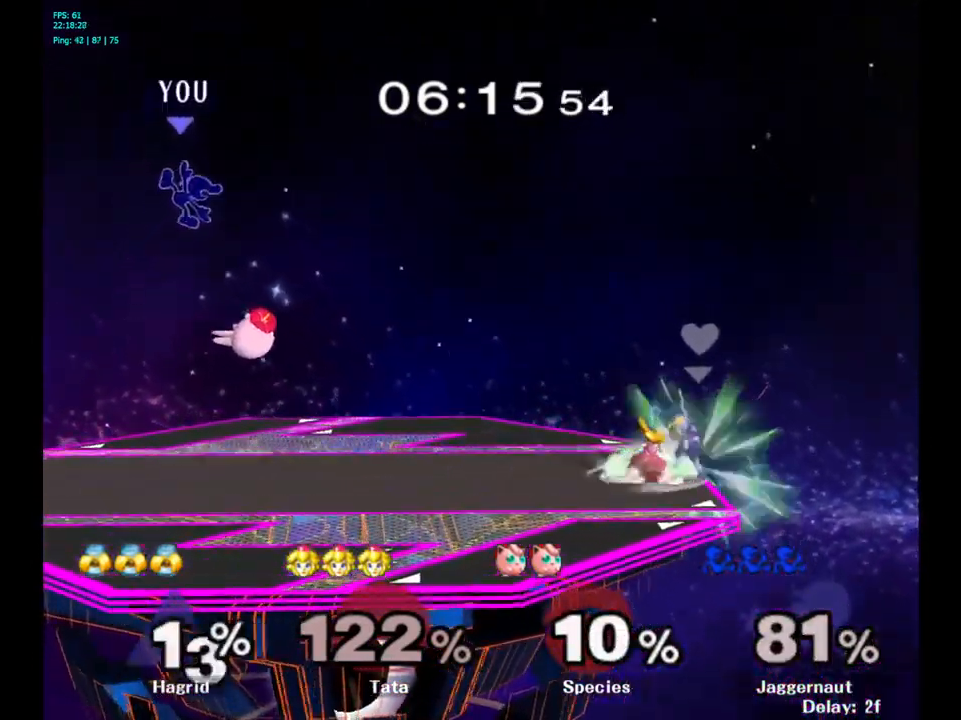
{"buttons": ["R1"], "left_stick": "left", "right_stick": "center", "events": [[66, "left_stick", "down"], [233, "left_stick", "right"], [333, "left_stick", "left"], [500, "R1", "down"]]}
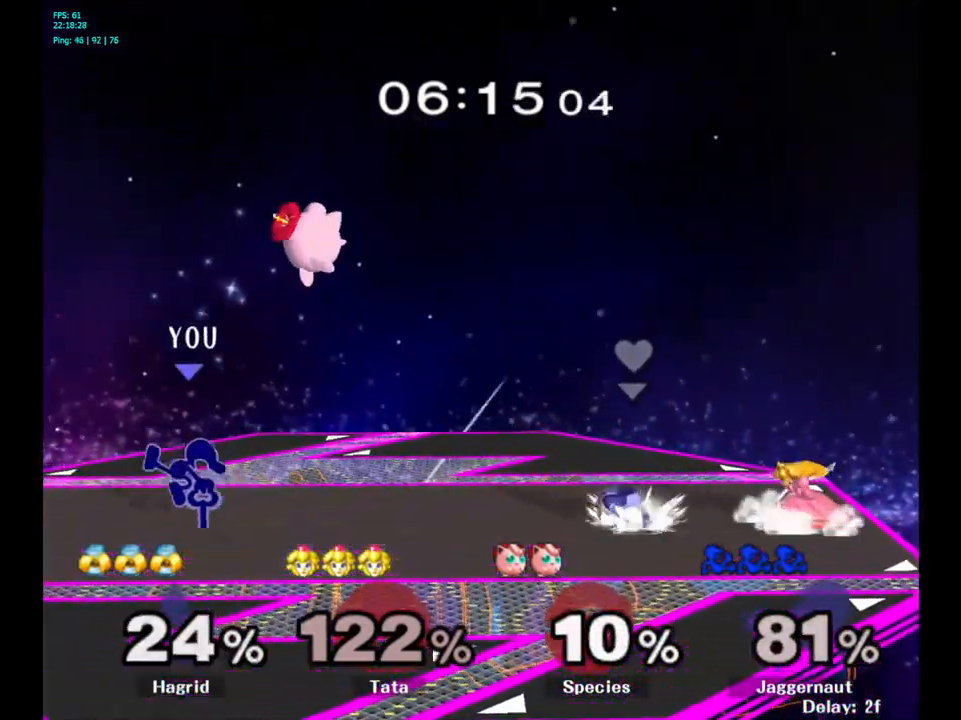
{"buttons": [], "left_stick": "center", "right_stick": "center", "events": [[150, "R1", "up"], [166, "left_stick", "center"], [300, "Y", "down"], [300, "left_stick", "down-left"], [350, "R1", "down"], [450, "Y", "up"], [483, "R1", "up"], [483, "left_stick", "center"]]}
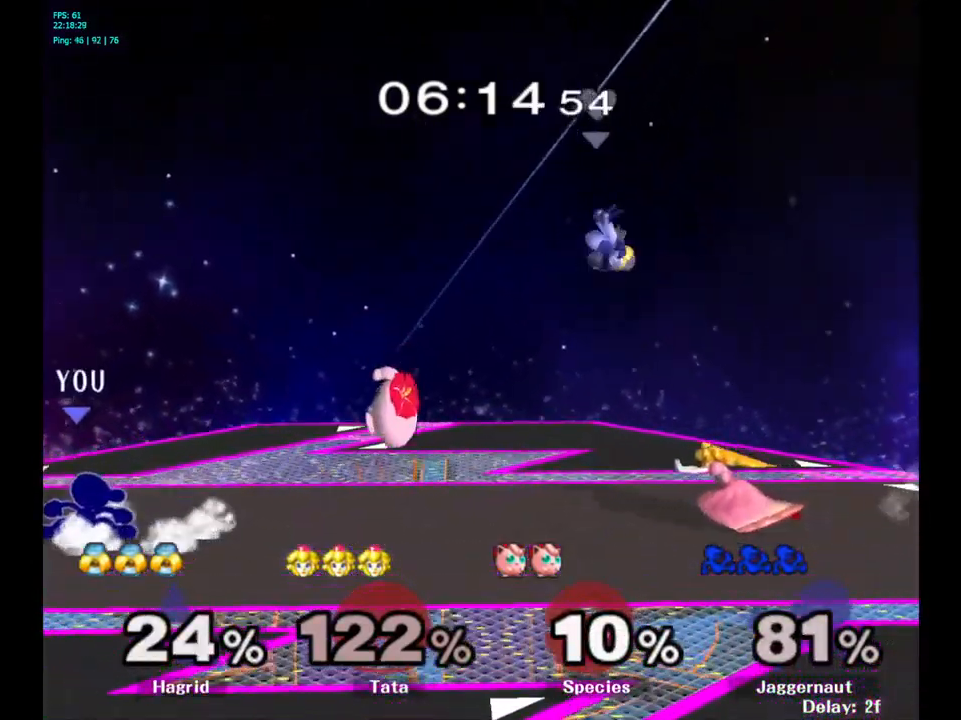
{"buttons": [], "left_stick": "right", "right_stick": "center", "events": [[116, "left_stick", "right"], [166, "Y", "down"], [216, "Y", "up"], [300, "A", "down"], [383, "A", "up"]]}
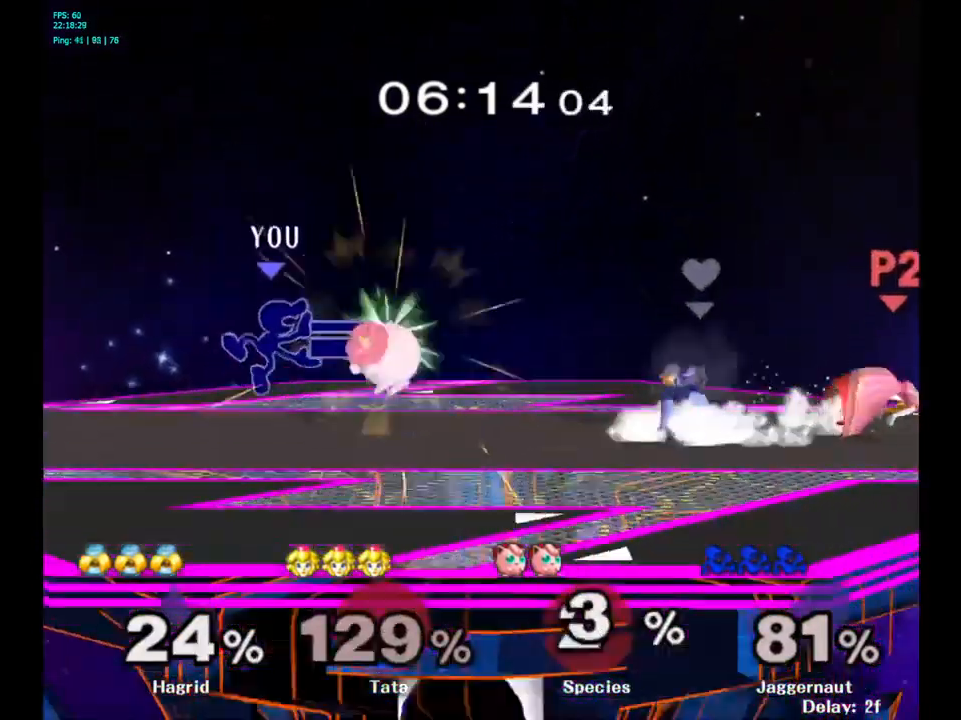
{"buttons": [], "left_stick": "center", "right_stick": "center", "events": [[50, "left_stick", "center"], [166, "left_stick", "down"], [183, "R1", "down"], [366, "R1", "up"], [383, "left_stick", "center"]]}
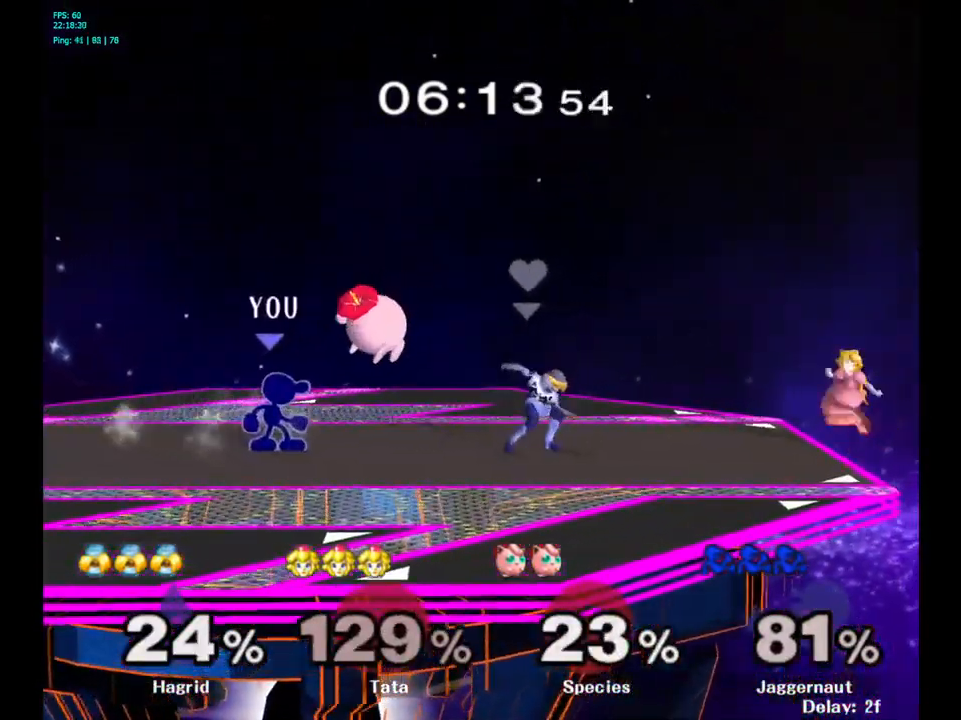
{"buttons": [], "left_stick": "up", "right_stick": "center", "events": [[16, "left_stick", "up"], [133, "A", "down"], [266, "A", "up"]]}
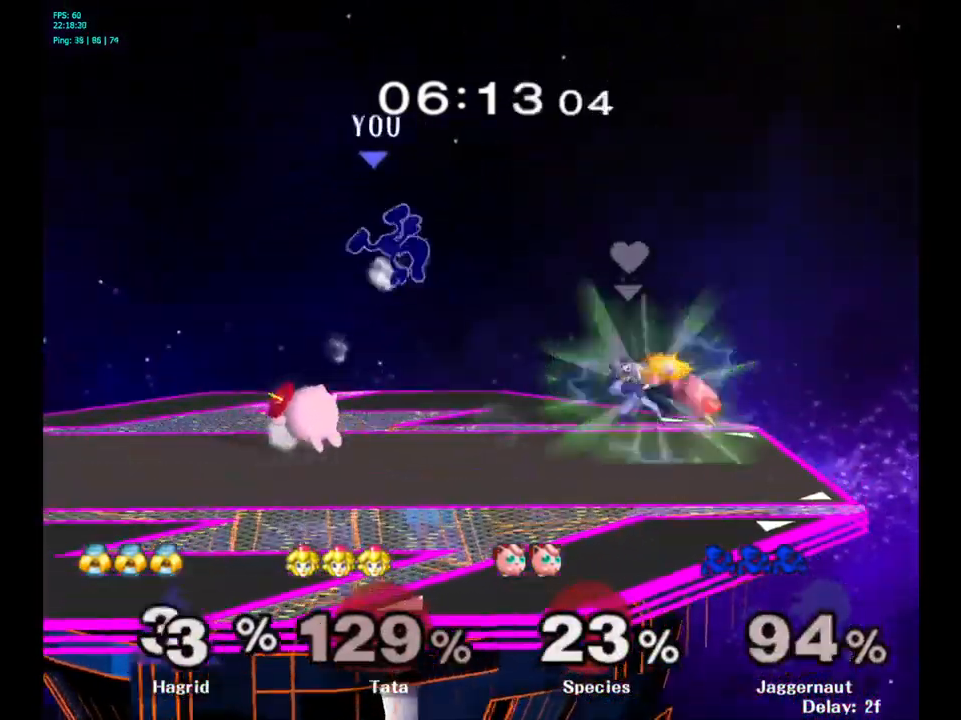
{"buttons": [], "left_stick": "right", "right_stick": "center", "events": [[116, "left_stick", "center"], [283, "left_stick", "left"], [433, "left_stick", "right"]]}
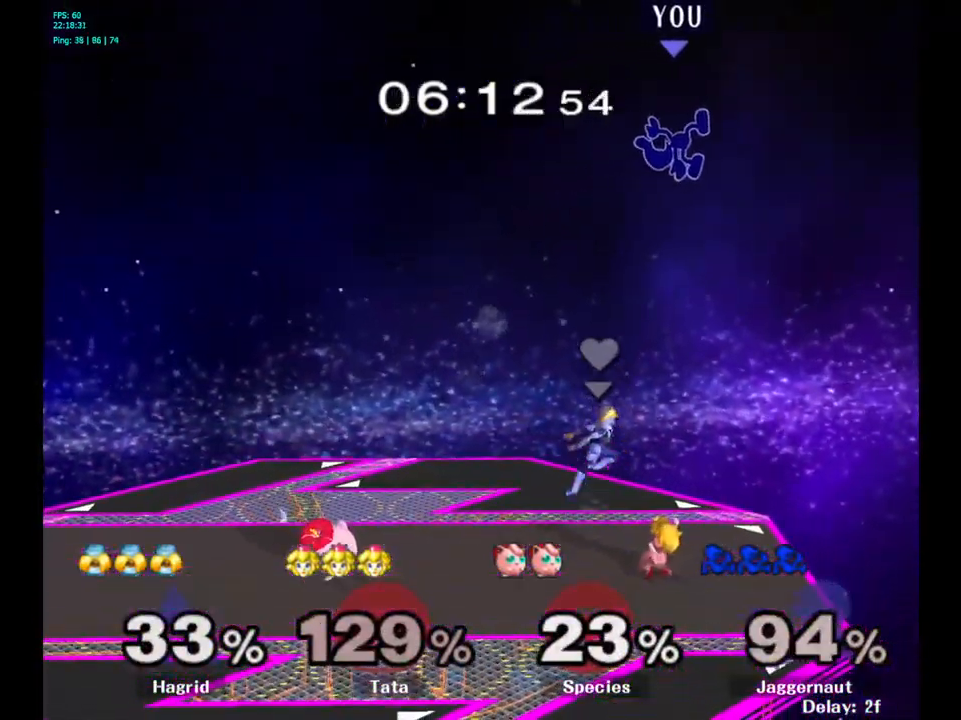
{"buttons": [], "left_stick": "left", "right_stick": "center", "events": [[50, "left_stick", "left"], [183, "left_stick", "right"], [250, "left_stick", "left"]]}